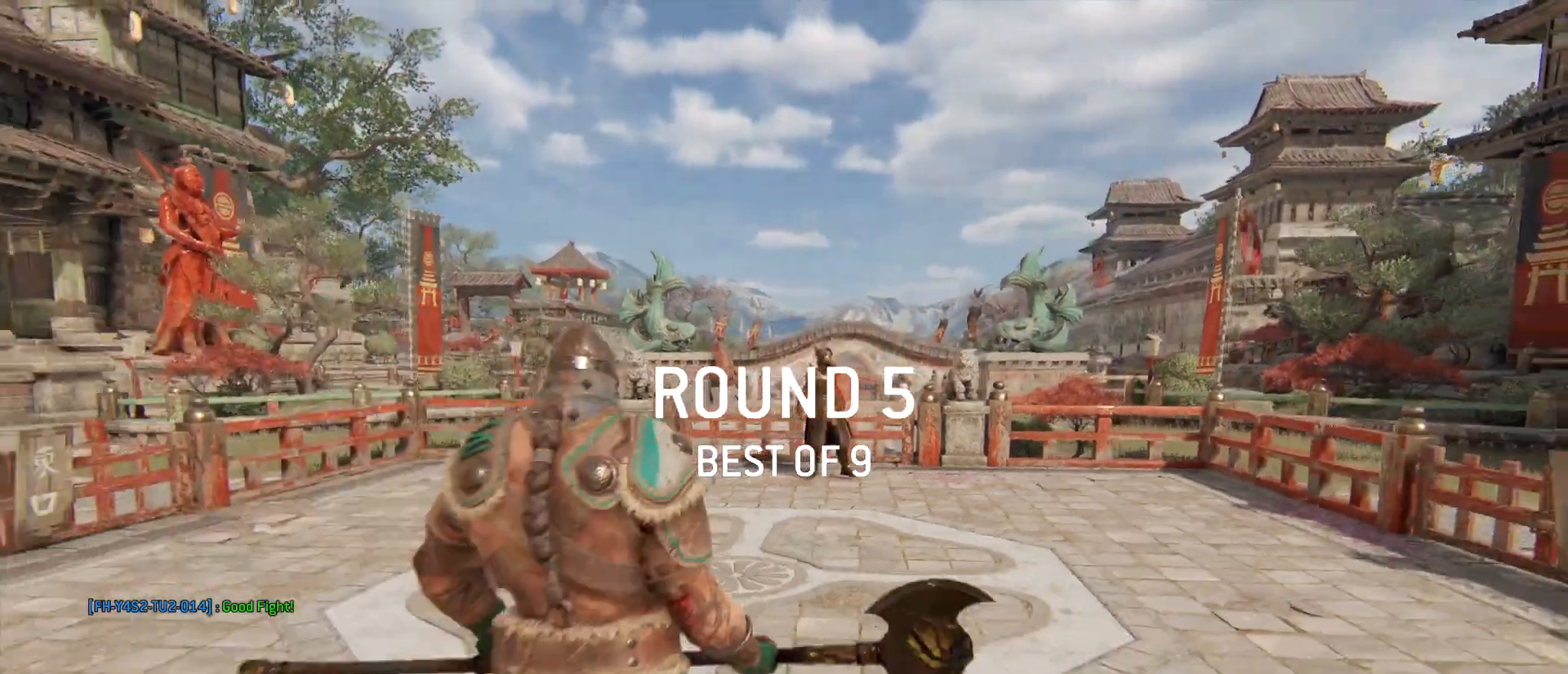
Gameplay with keyboard and mouse; each line is a JSON object with the keys and mouse buttons held at the frame after it. "events" lists presses ("down") and releases ("up") of "1", "2", "3", "4", "5", "a", "alt", "c", "caps_lock", "ctrl", "d", "e", "f", "g", "q", "r", "s", "shift", "space", "t", "tab", "v", "w", "x", "z", "mouse_left", "mouse_wheel" and "mouse_right" between this image and that frame as [ms after this image, input, new state], when the widget could be followed in between. "mouse_left", "mouse_wheel", "mouse_right" = the "left", "wheel", "right" buttons of the "mouse" list. No other keys are recorded. "wheel" means that the mouse wheel is clicked or scrolled. Not read: mouse_move.
{"keys": ["shift", "w"], "mouse": [], "events": [[317, "w", "down"], [467, "shift", "down"]]}
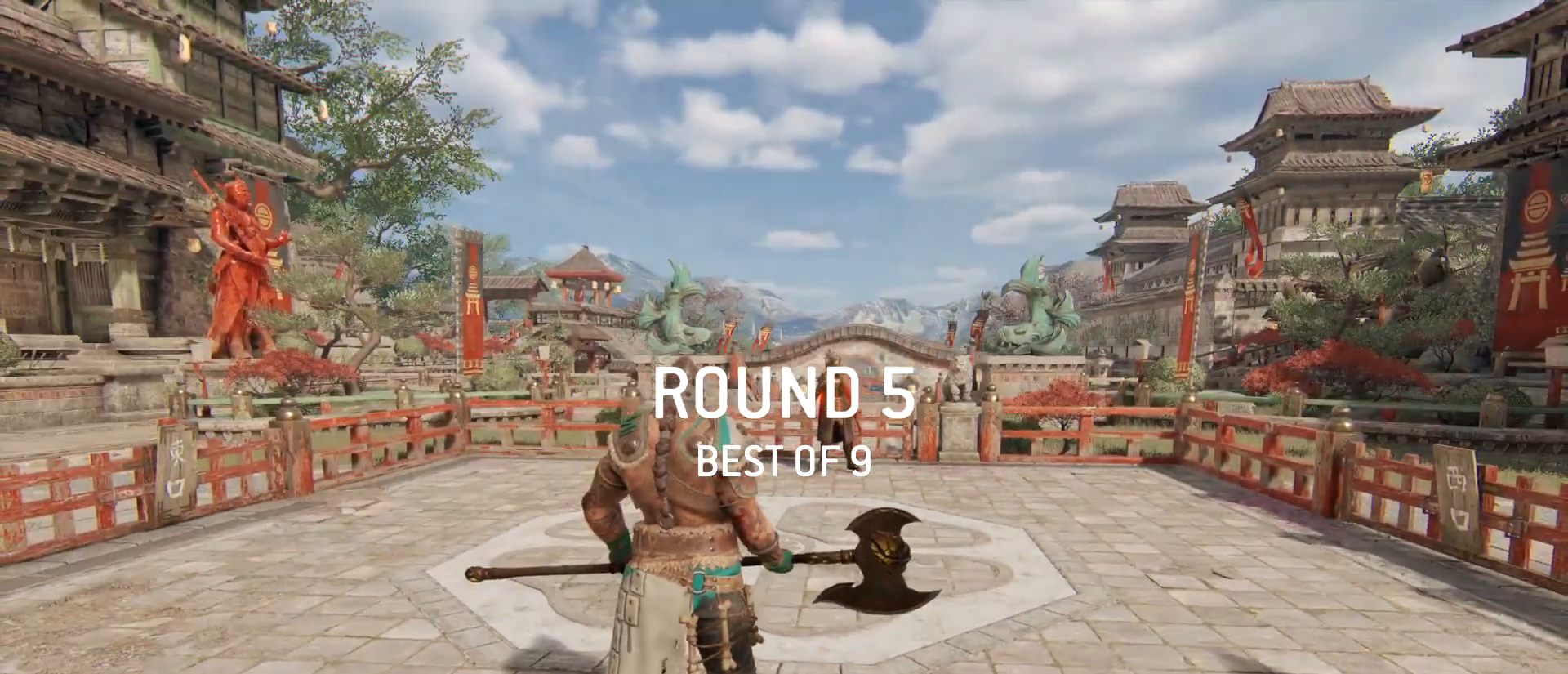
{"keys": ["shift", "w"], "mouse": [], "events": [[150, "shift", "up"], [200, "w", "up"], [283, "w", "down"], [333, "shift", "down"]]}
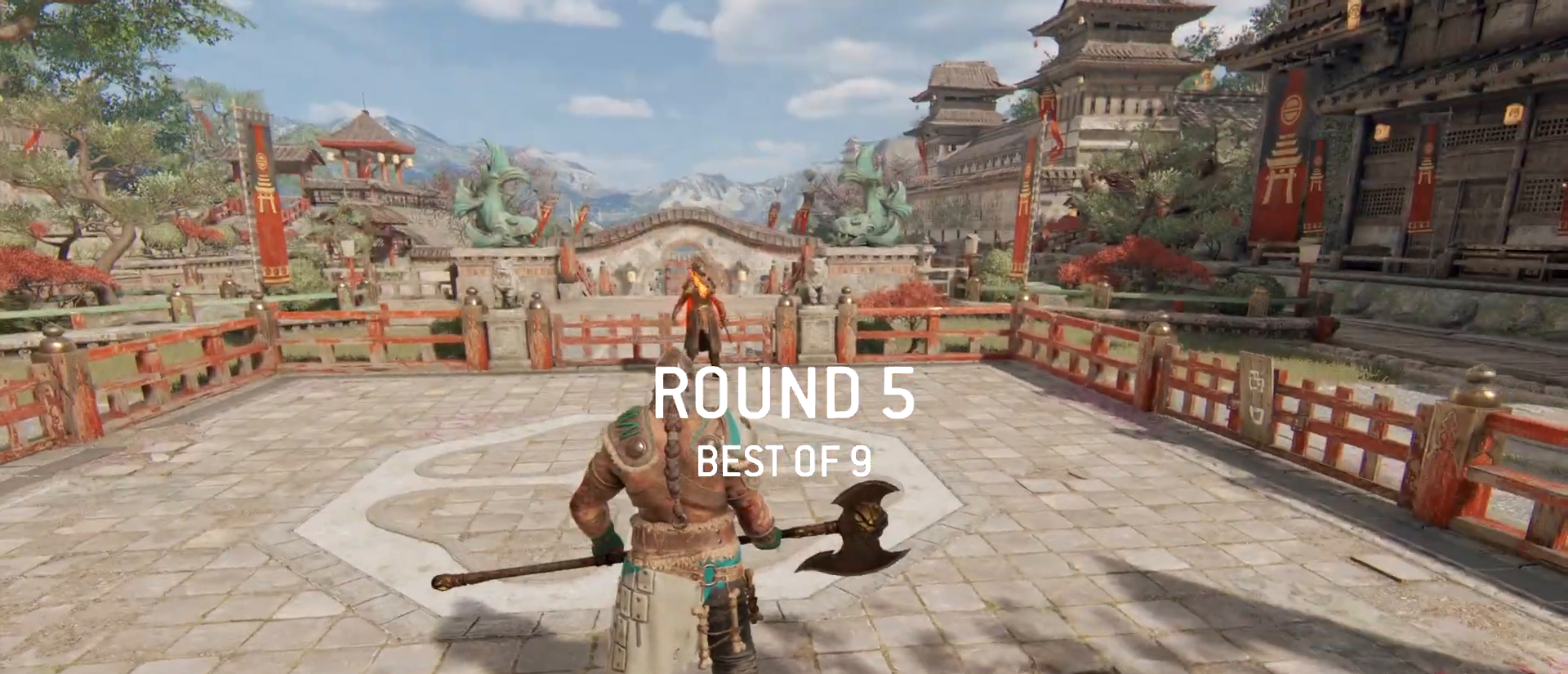
{"keys": ["shift", "w"], "mouse": [], "events": []}
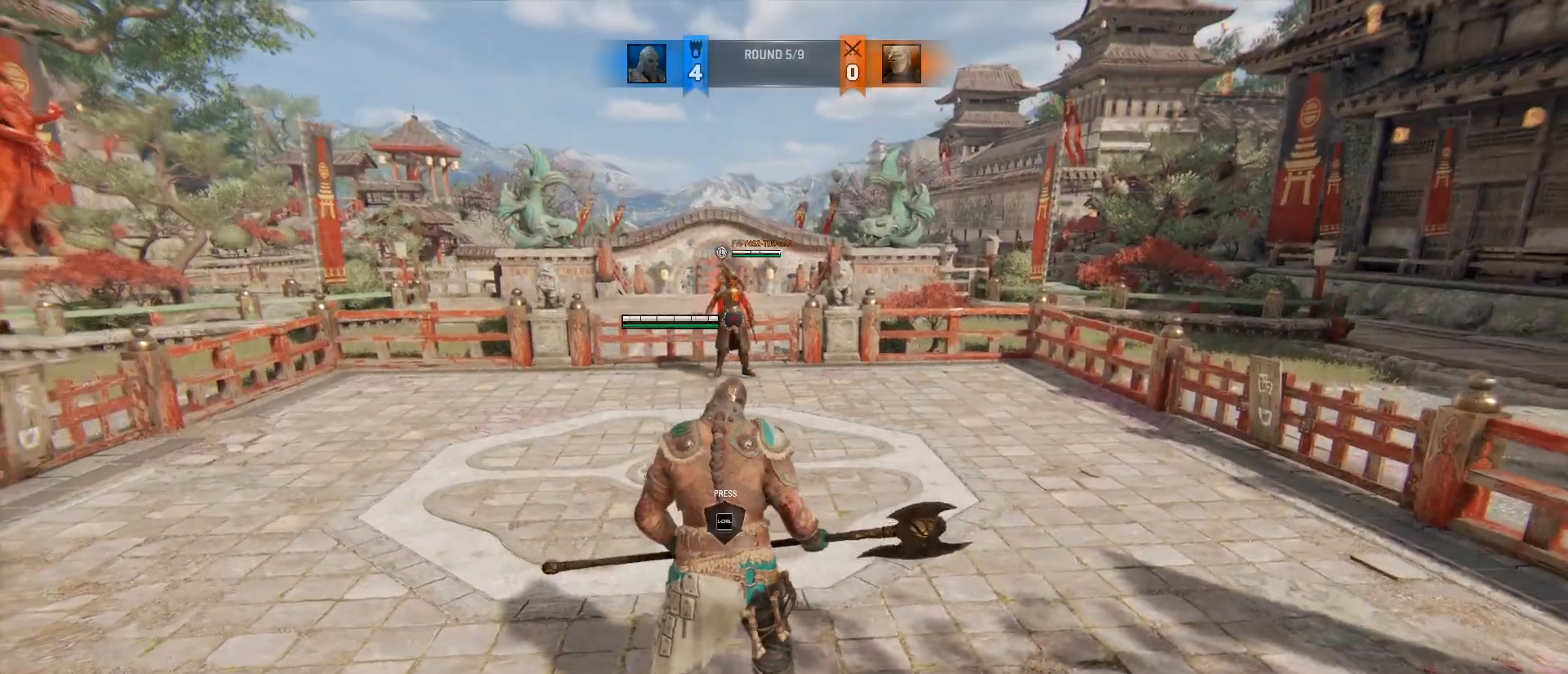
{"keys": ["w"], "mouse": [], "events": [[83, "shift", "up"], [183, "ctrl", "down"], [317, "ctrl", "up"]]}
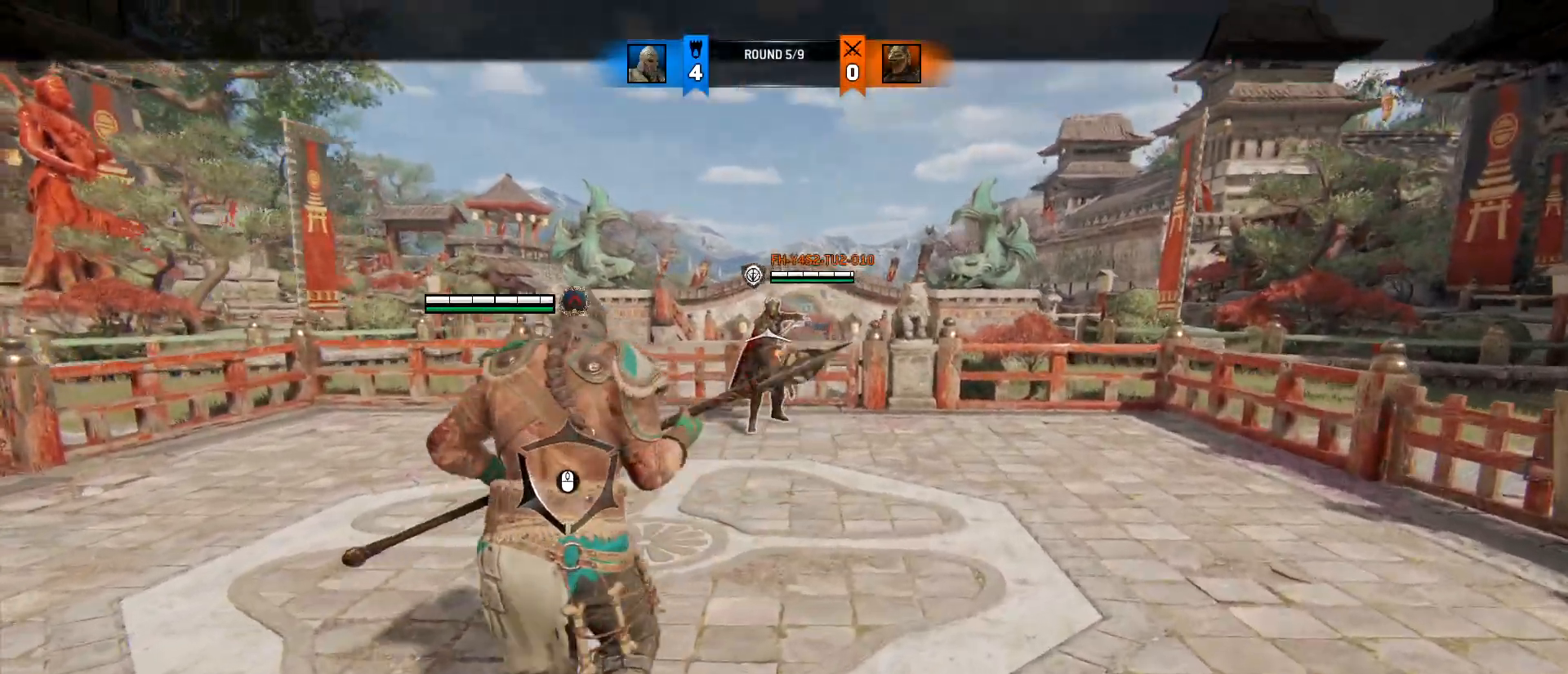
{"keys": ["a"], "mouse": [], "events": [[300, "a", "down"], [433, "w", "up"]]}
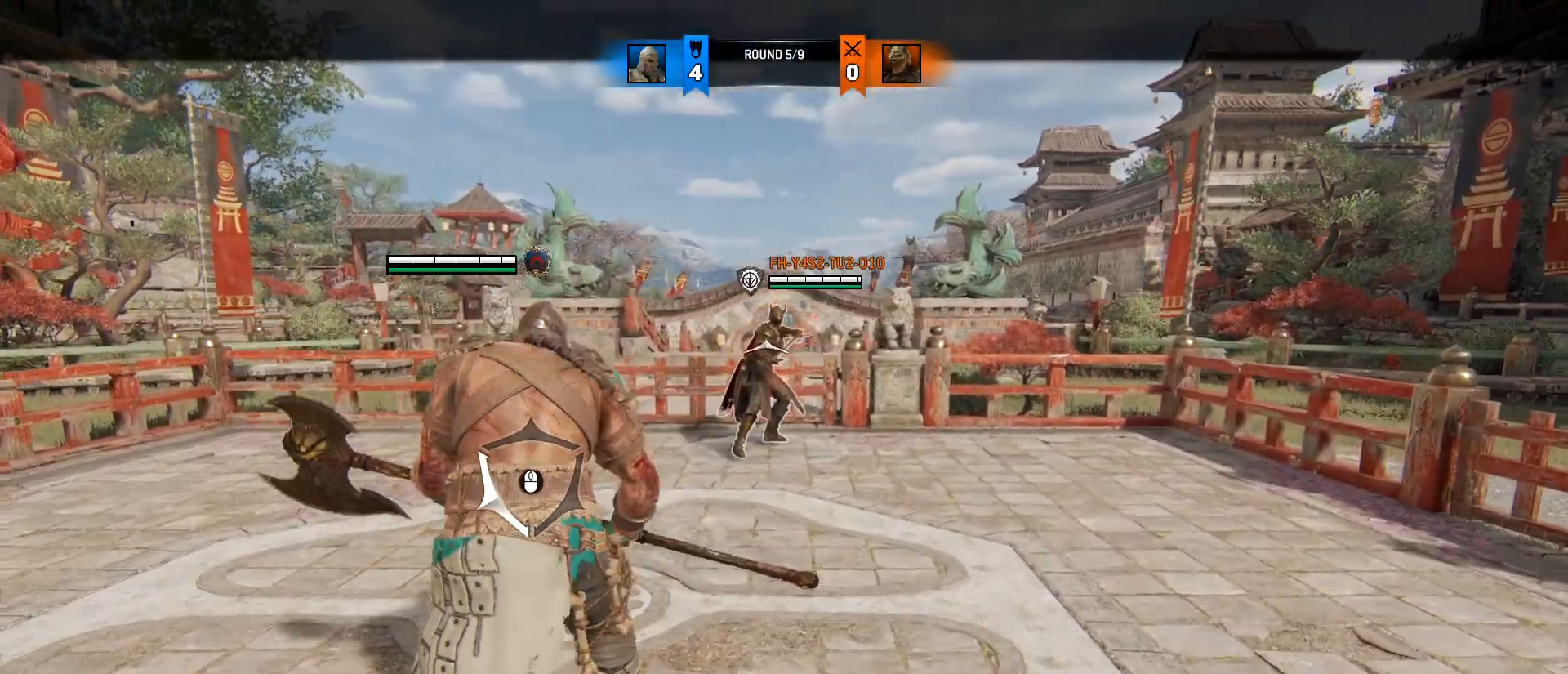
{"keys": ["a", "w"], "mouse": [], "events": [[17, "space", "down"], [117, "space", "up"], [450, "w", "down"]]}
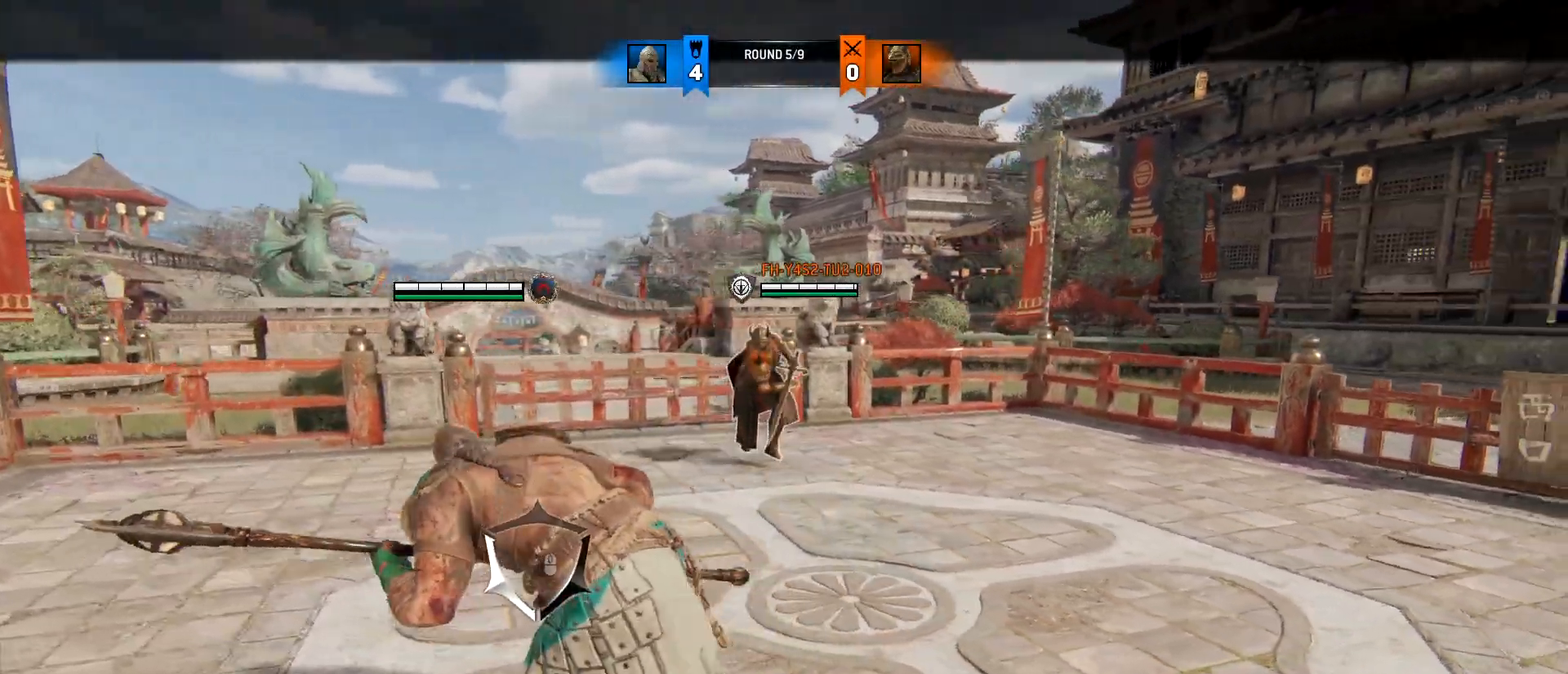
{"keys": ["a"], "mouse": [], "events": [[133, "a", "up"], [367, "a", "down"], [417, "w", "up"]]}
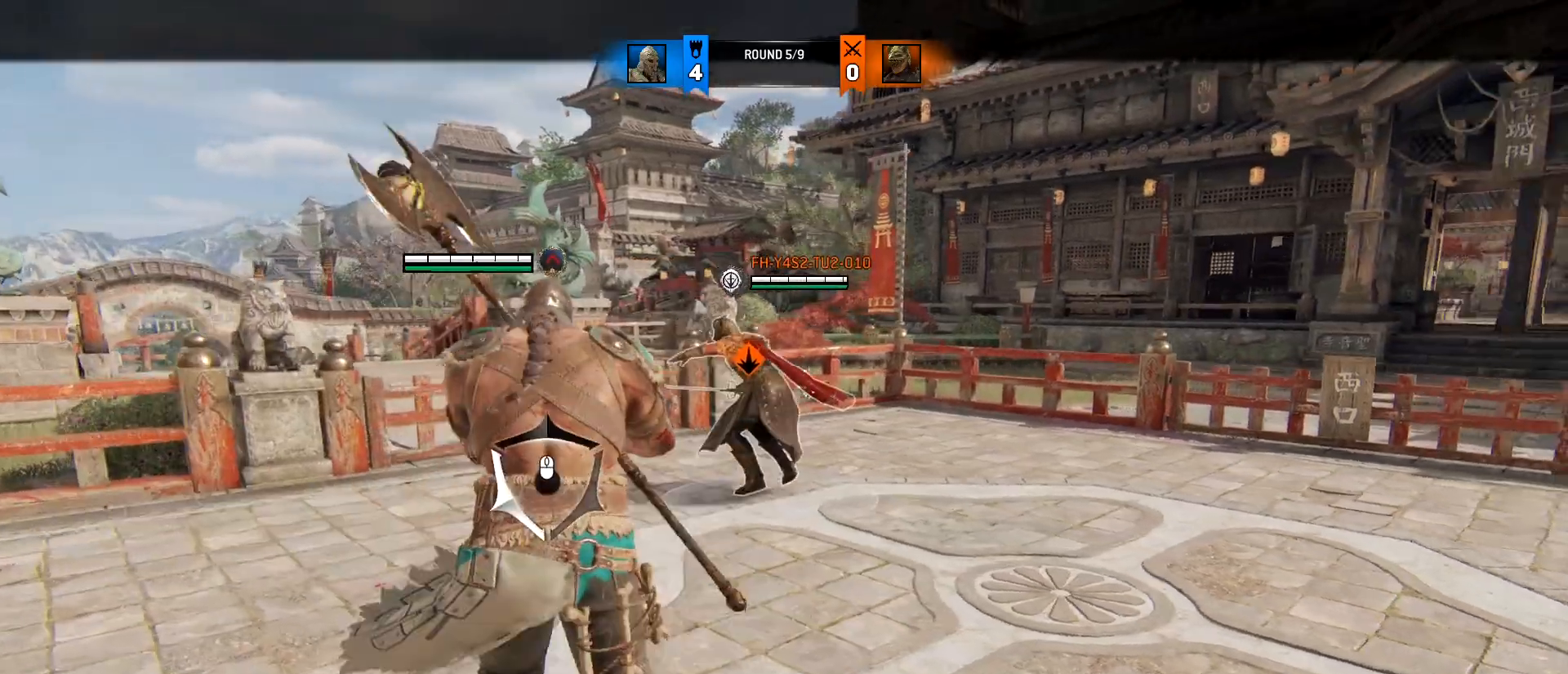
{"keys": ["a"], "mouse": [], "events": [[100, "space", "down"], [200, "space", "up"]]}
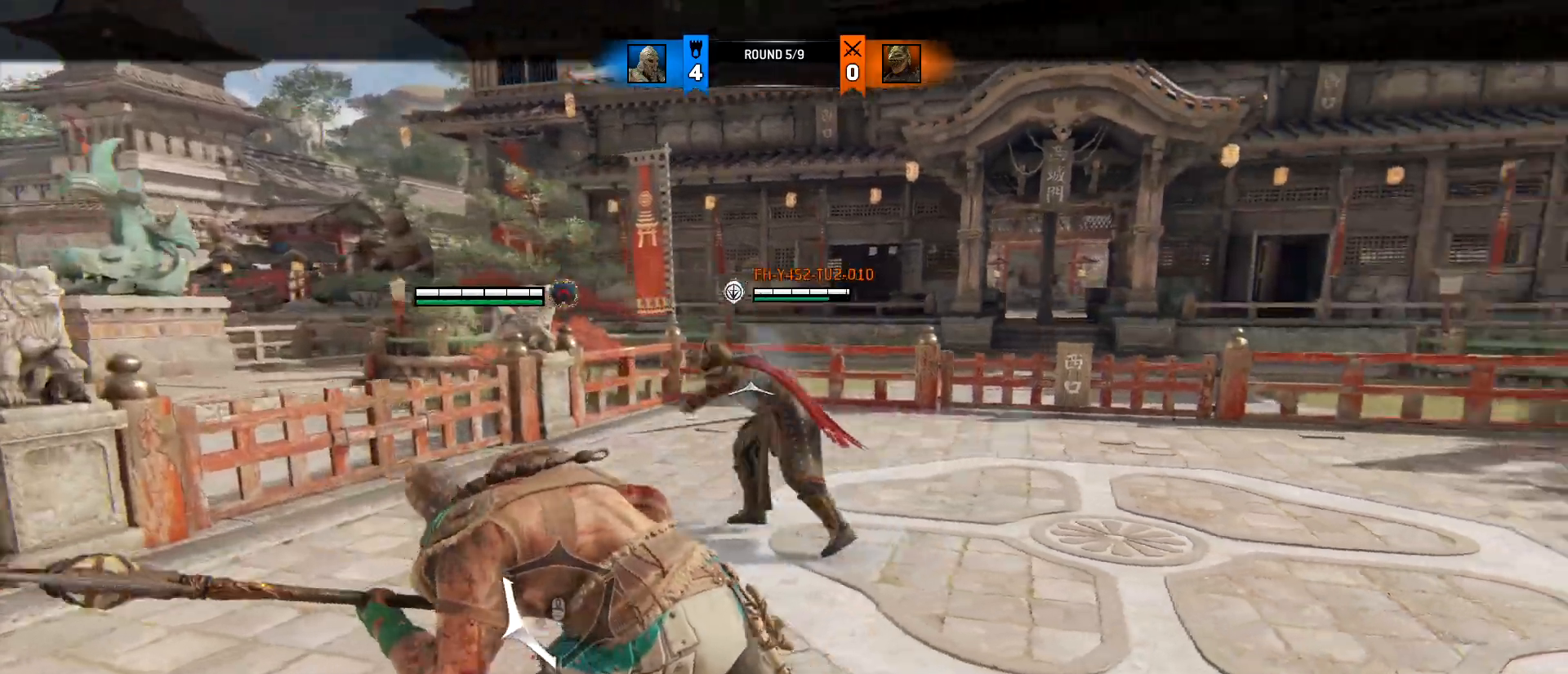
{"keys": ["a"], "mouse": [], "events": []}
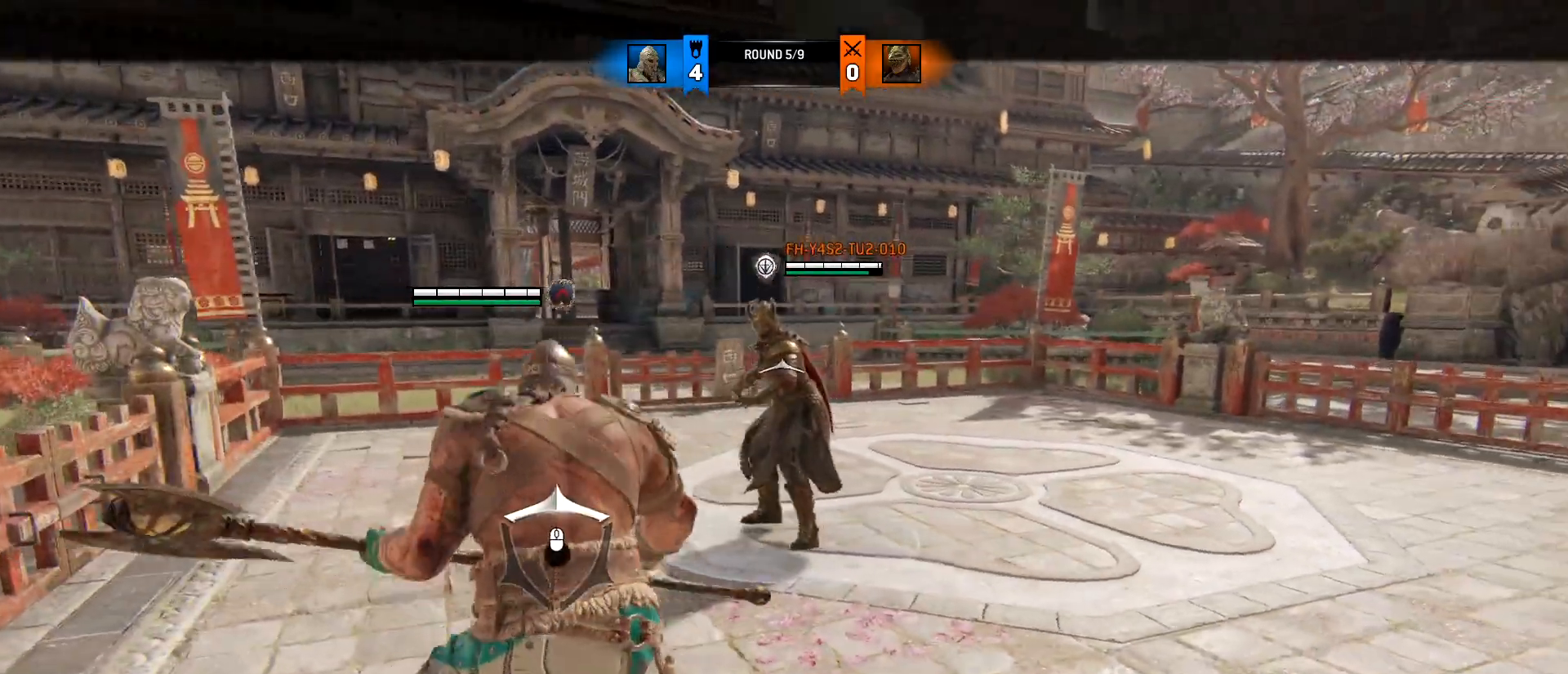
{"keys": ["d", "w"], "mouse": [], "events": [[50, "w", "down"], [317, "a", "up"], [317, "d", "down"]]}
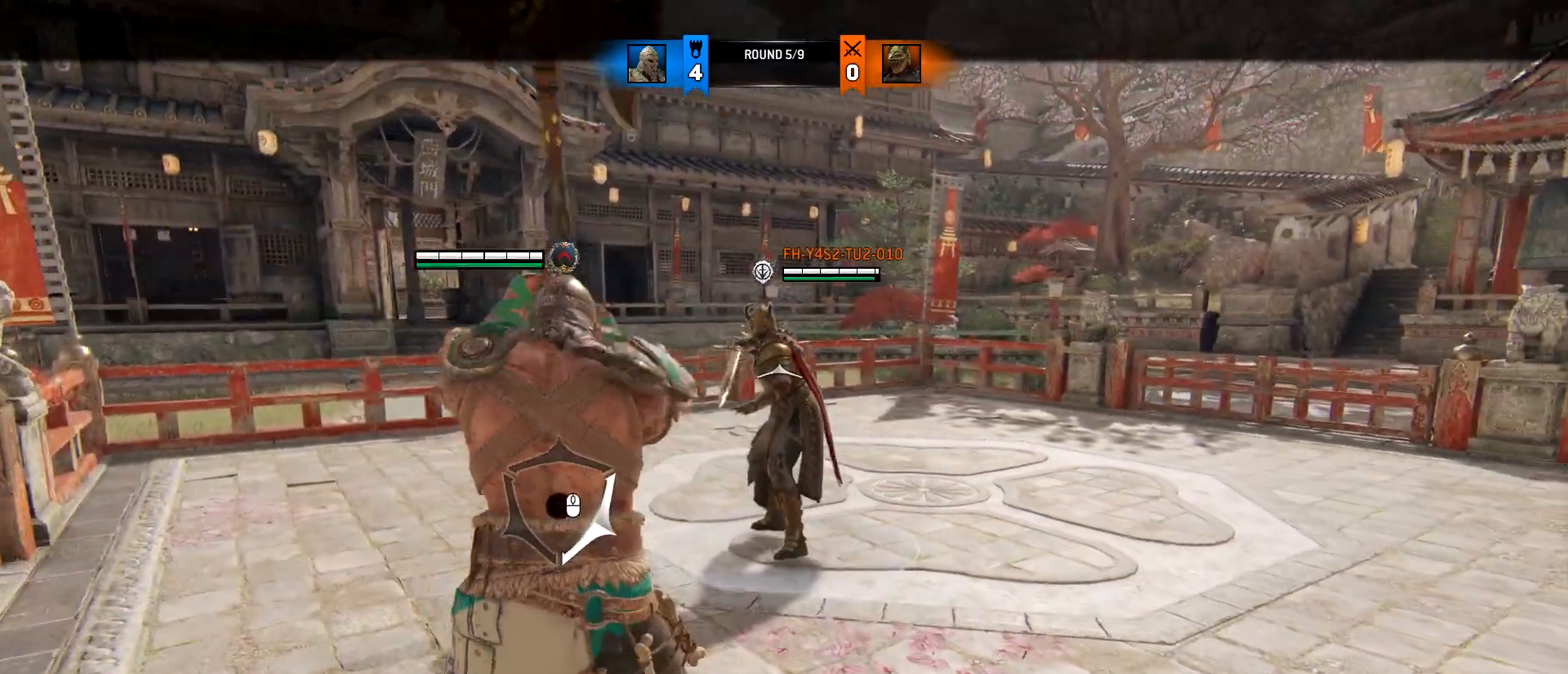
{"keys": ["a", "w"], "mouse": [], "events": [[17, "a", "down"], [17, "d", "up"], [200, "mouse_left", "down"], [433, "mouse_left", "up"]]}
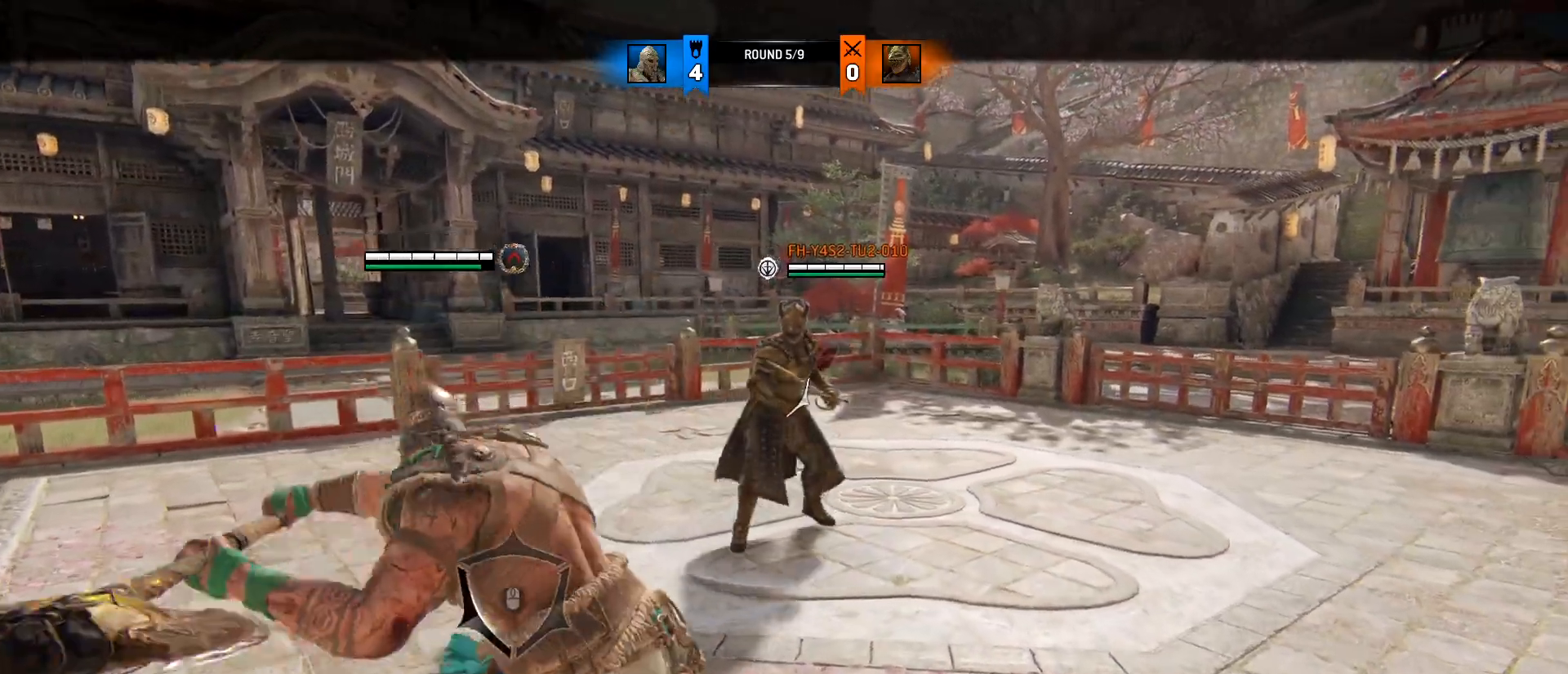
{"keys": ["a", "w"], "mouse": ["right"], "events": [[267, "mouse_right", "down"]]}
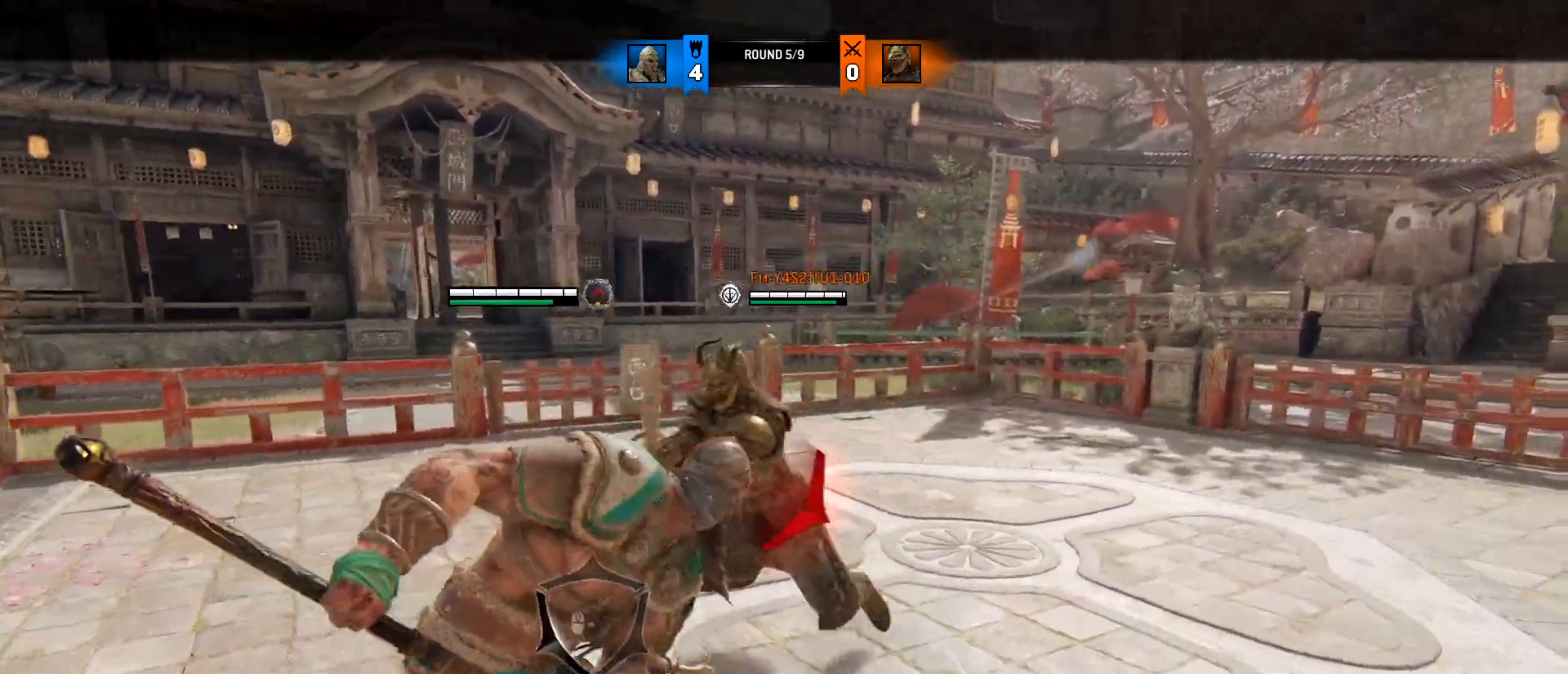
{"keys": ["d", "w"], "mouse": [], "events": [[233, "mouse_right", "up"], [317, "d", "down"], [417, "a", "up"]]}
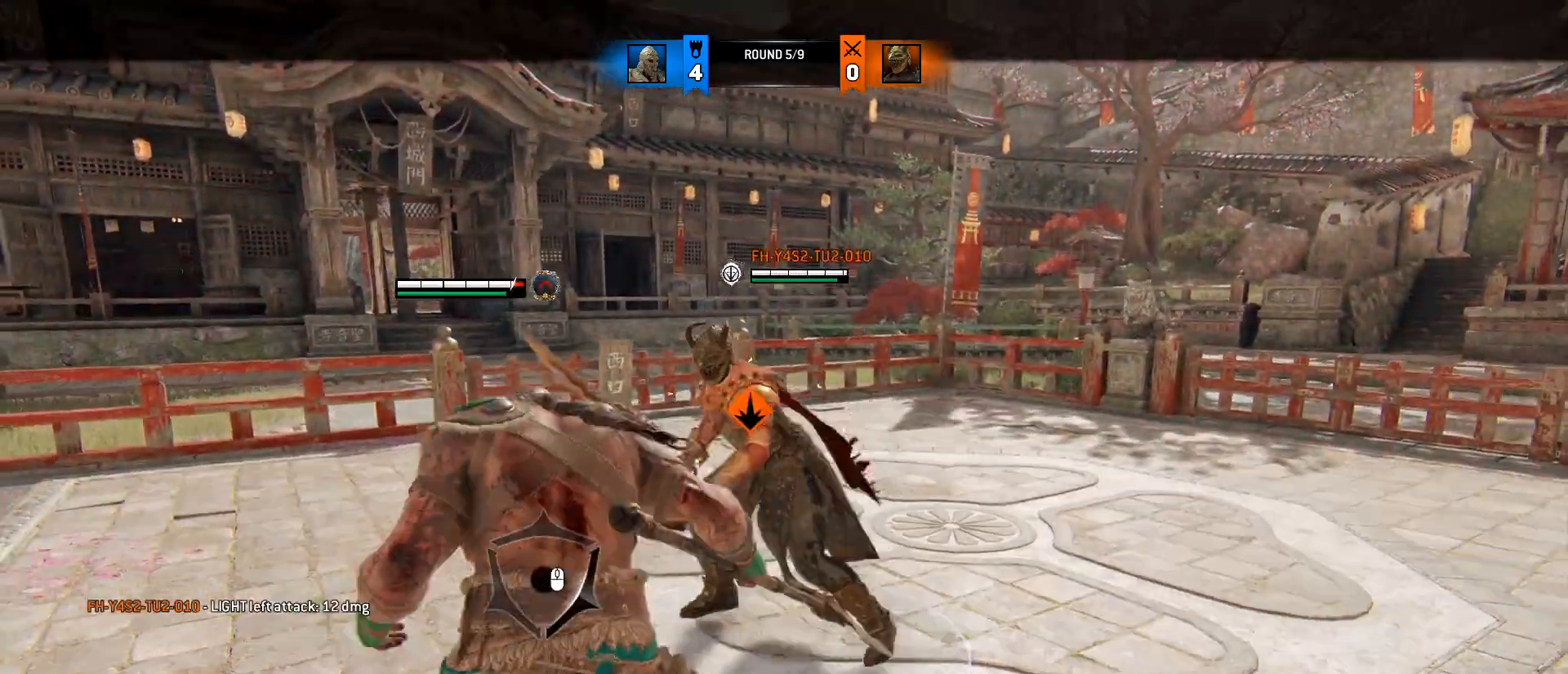
{"keys": ["d"], "mouse": ["left"], "events": [[50, "w", "up"], [200, "space", "down"], [333, "space", "up"], [483, "mouse_left", "down"]]}
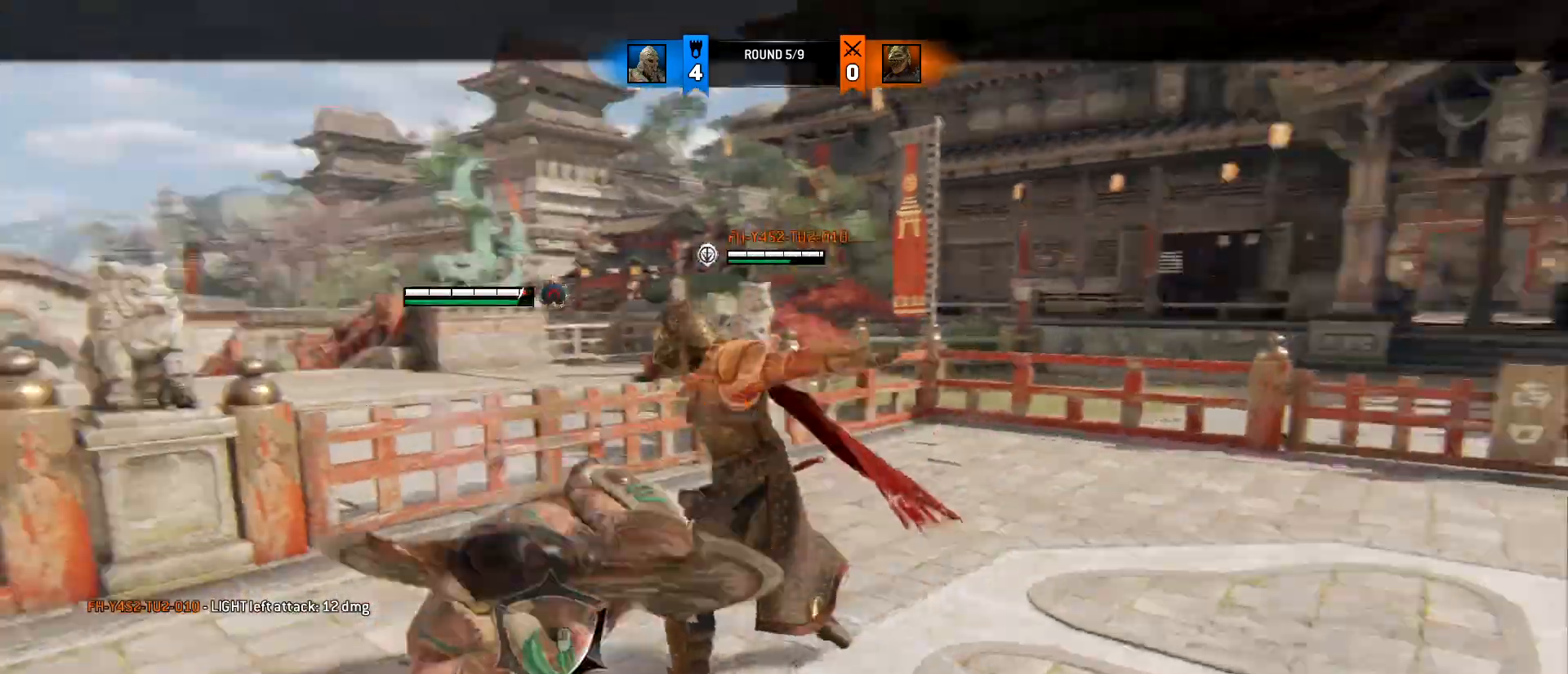
{"keys": ["w"], "mouse": [], "events": [[67, "mouse_left", "up"], [167, "w", "down"], [267, "d", "up"]]}
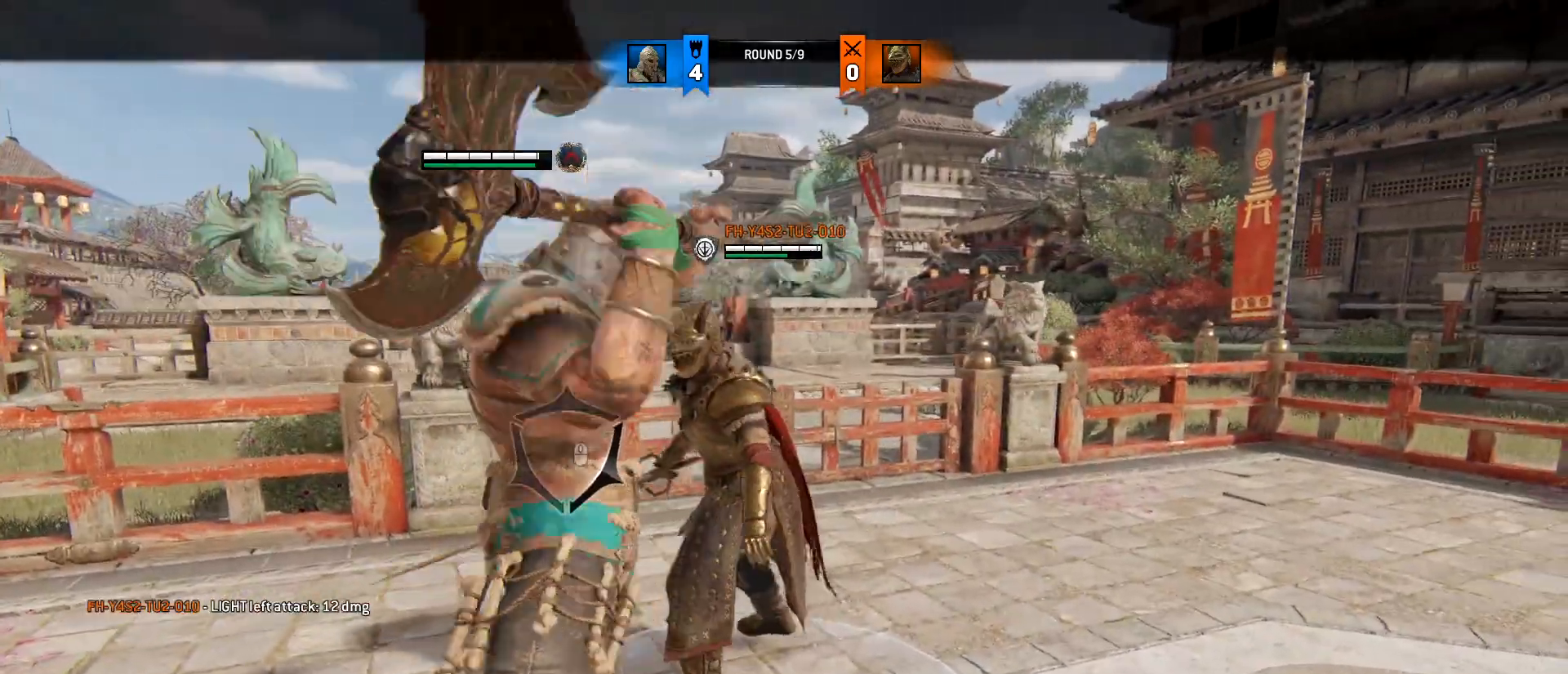
{"keys": ["w"], "mouse": ["right"], "events": [[33, "mouse_right", "down"]]}